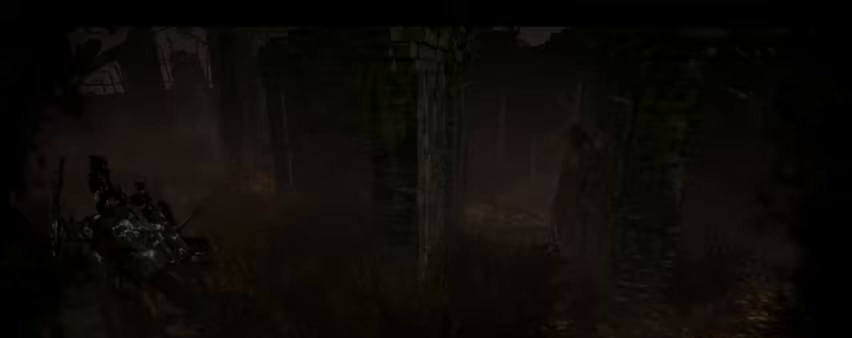
Gameplay with keyboard and mouse; each line is a JSON object with the keys and mouse buttons held at the frame after it. "events" lists presses ("down") and releases ("up") of ".", "/", "0", "1", "2", "3", "4", "5", "6", "7", "8", "9", "a", "alt_l", "alt_r", "b", "backslash", "backspace", "c", "caps_lock", "comma", "ctrl_l", "ctrl_r", "d", "e", "equals", "f", "g", "h", "i", "j", "k", "l", "lbracket", "m", "minus", "n", "o", "p", "q", "quote", "r", "rbracket", "return", "s", "semicolon", "shift_l", "shift_r", "space", "super", "t", "tab", "tilde", "u", "v", "w", "x", "y", "z", "mouse_left" and "mouse_right" between this image and that frame as [ms after this image, input, new state], when the widget could be followed in between. "mouse_left", "mouse_right" = the "left", "right" buttons of the "mouse" list. No other keys are recorded. Not read: mouse_move.
{"keys": ["alt_l"], "mouse": [], "events": [[333, "alt_l", "down"]]}
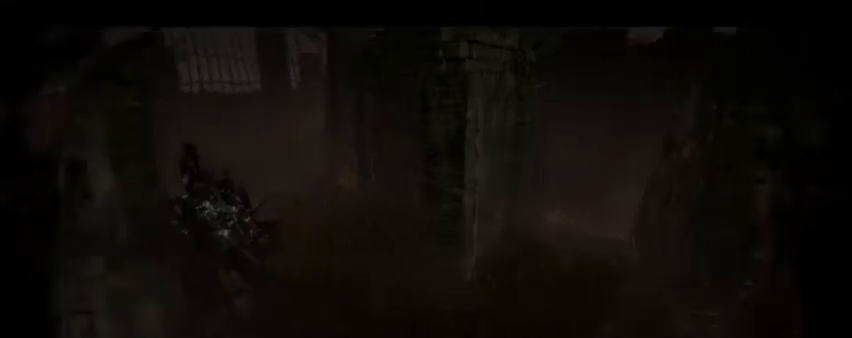
{"keys": ["alt_l"], "mouse": [], "events": []}
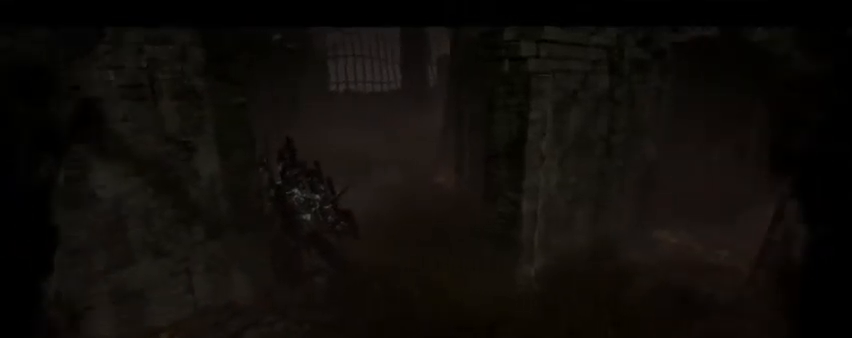
{"keys": ["alt_l"], "mouse": [], "events": [[167, "tab", "down"], [333, "tab", "up"]]}
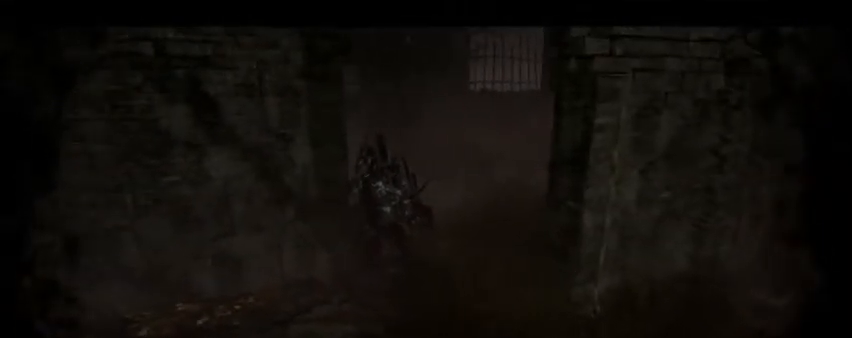
{"keys": ["alt_l"], "mouse": [], "events": []}
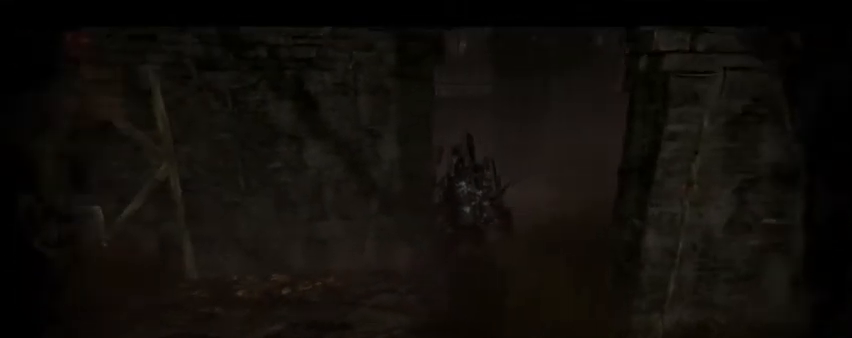
{"keys": [], "mouse": [], "events": [[433, "alt_l", "up"]]}
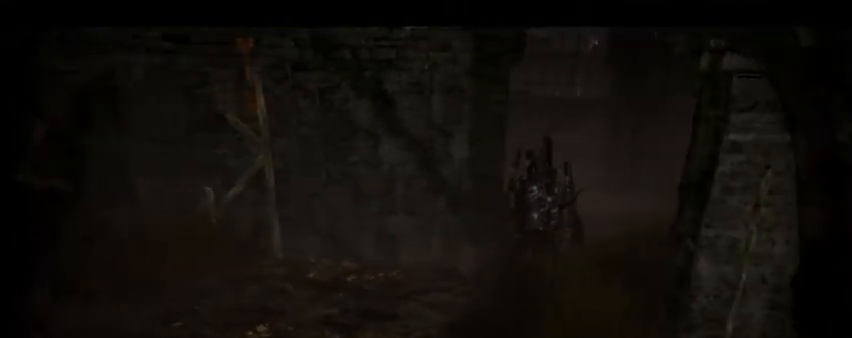
{"keys": [], "mouse": [], "events": []}
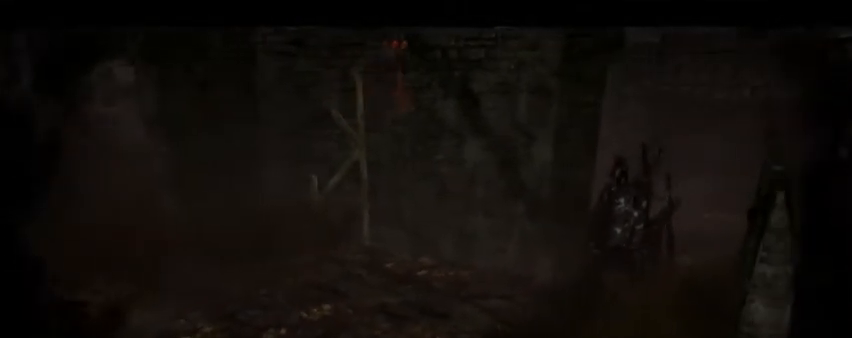
{"keys": [], "mouse": [], "events": [[67, "alt_l", "down"], [133, "tab", "down"], [233, "tab", "up"], [467, "alt_l", "up"]]}
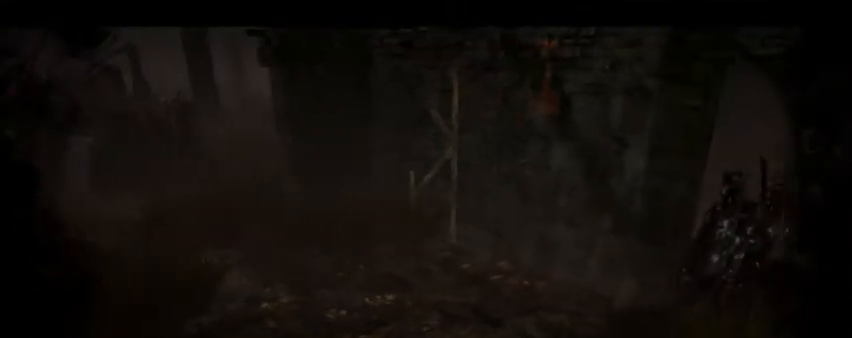
{"keys": [], "mouse": [], "events": []}
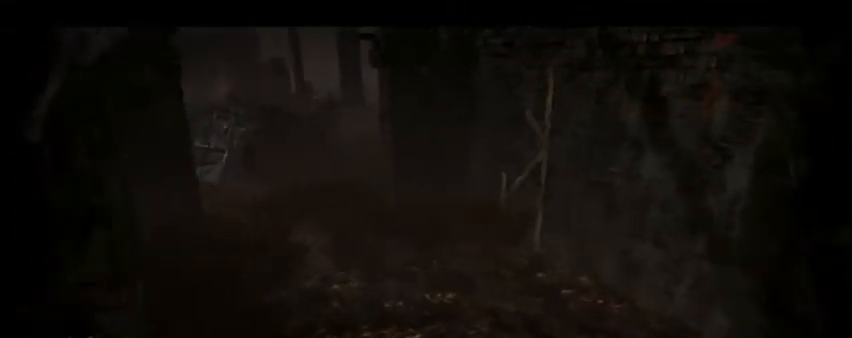
{"keys": [], "mouse": [], "events": []}
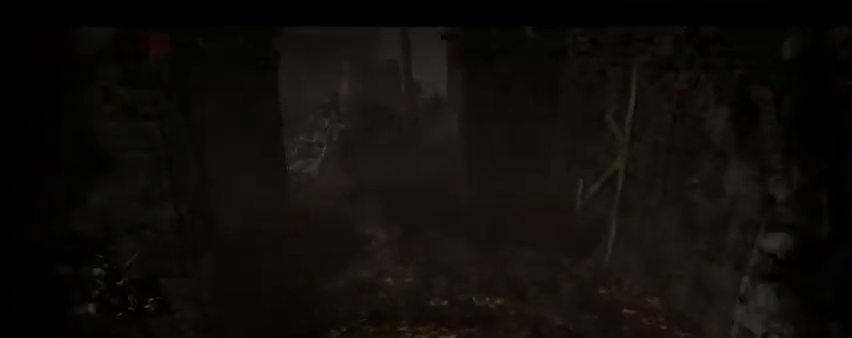
{"keys": [], "mouse": [], "events": []}
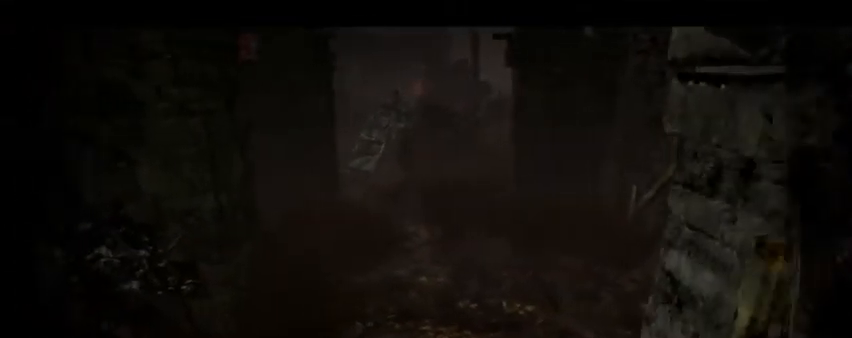
{"keys": [], "mouse": [], "events": []}
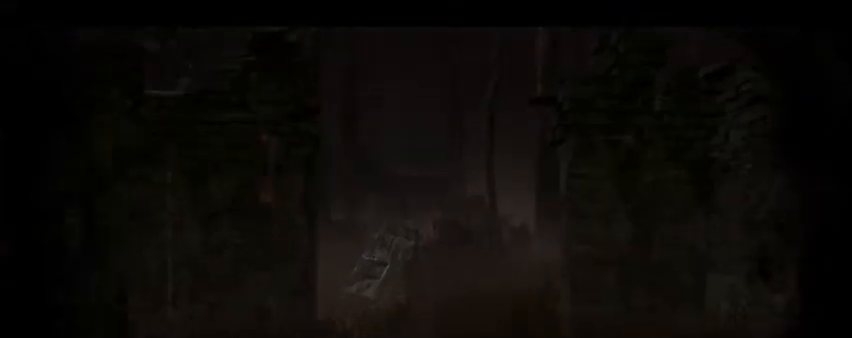
{"keys": [], "mouse": [], "events": []}
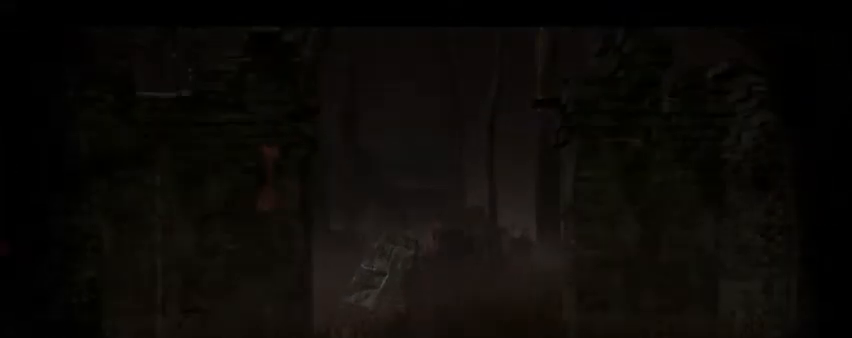
{"keys": [], "mouse": [], "events": []}
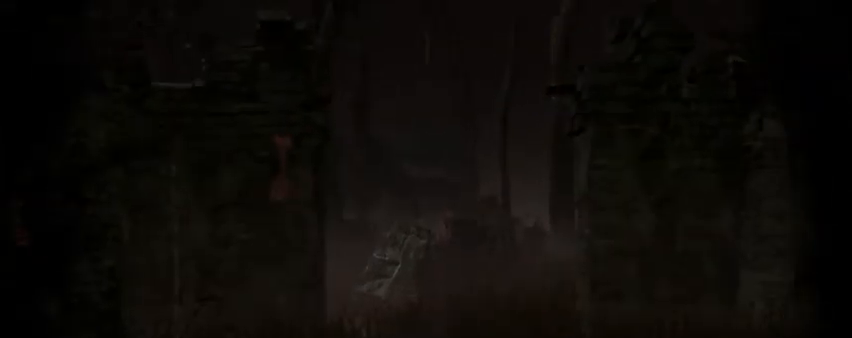
{"keys": [], "mouse": [], "events": []}
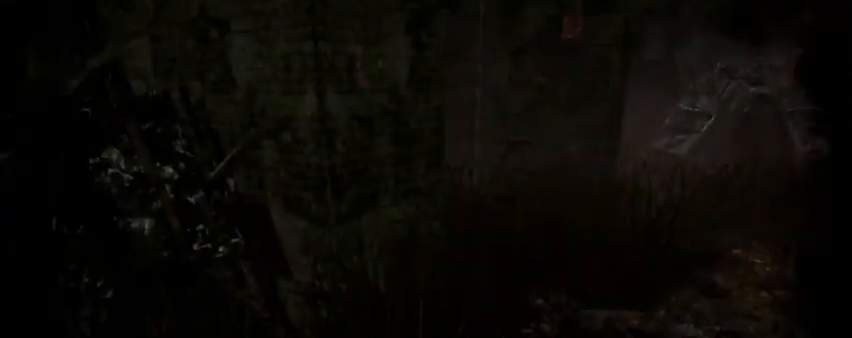
{"keys": [], "mouse": ["right"], "events": [[267, "mouse_right", "down"]]}
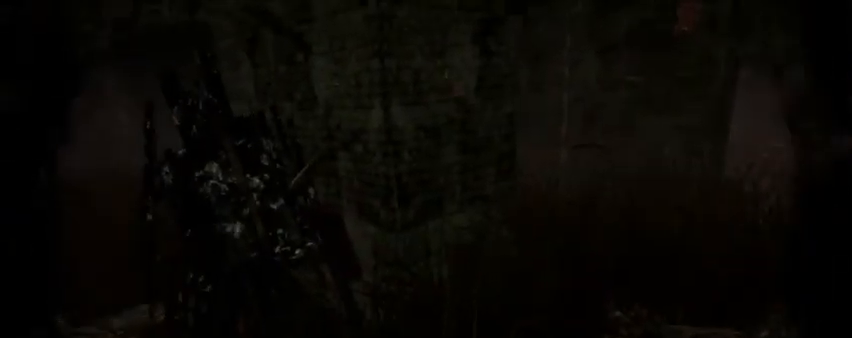
{"keys": ["w"], "mouse": ["right"], "events": [[133, "w", "down"]]}
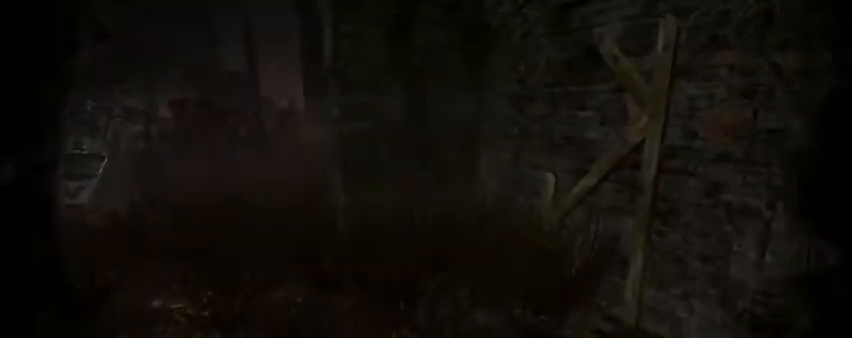
{"keys": ["w"], "mouse": ["right"], "events": []}
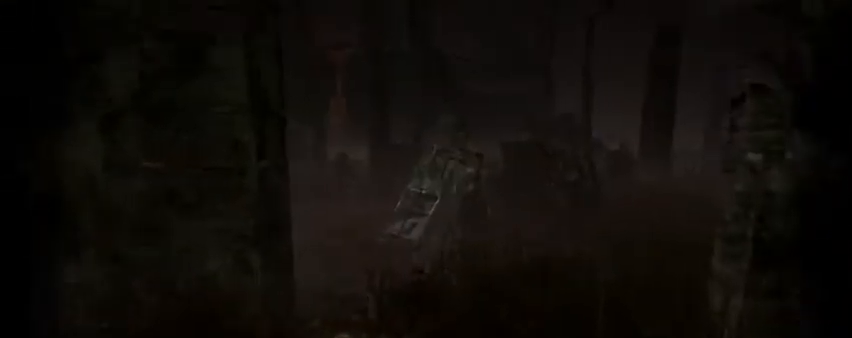
{"keys": ["w"], "mouse": ["right"], "events": []}
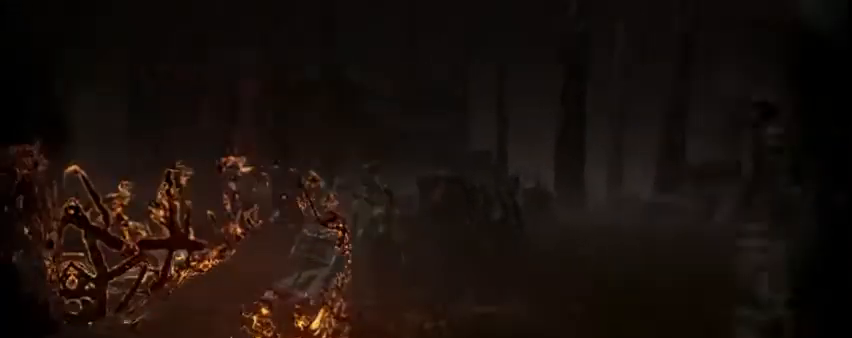
{"keys": ["d", "w"], "mouse": ["right"], "events": [[200, "d", "down"]]}
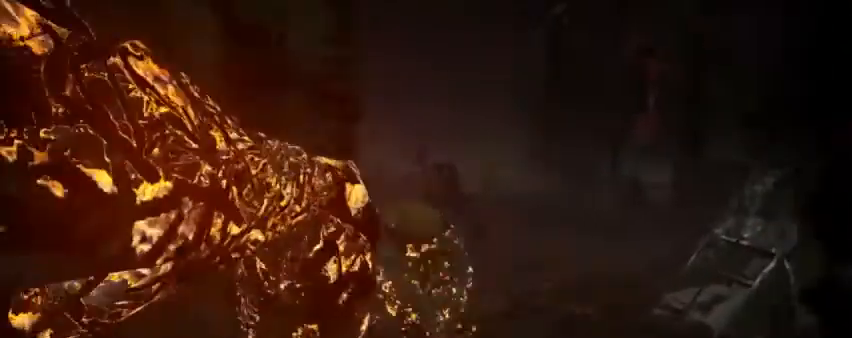
{"keys": ["d", "w"], "mouse": ["right"], "events": []}
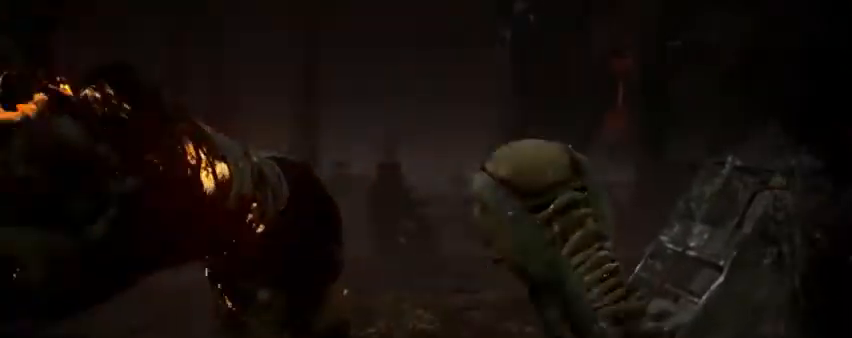
{"keys": ["d", "w"], "mouse": ["right"], "events": []}
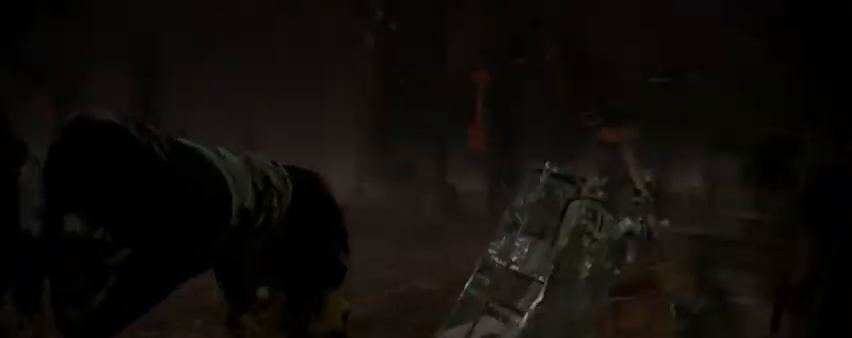
{"keys": ["w"], "mouse": ["right"], "events": [[200, "d", "up"]]}
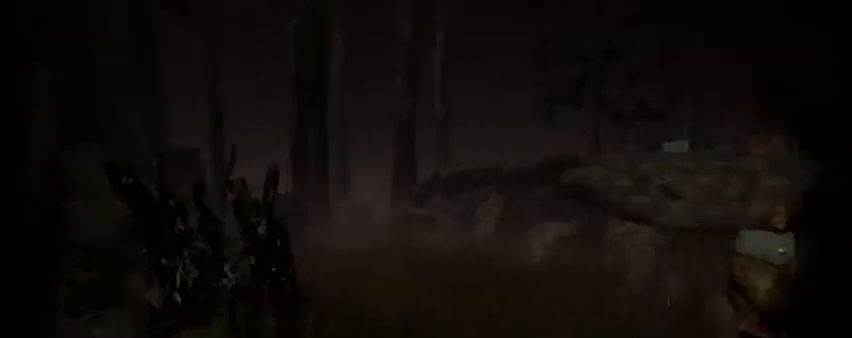
{"keys": ["w"], "mouse": [], "events": [[500, "mouse_right", "up"]]}
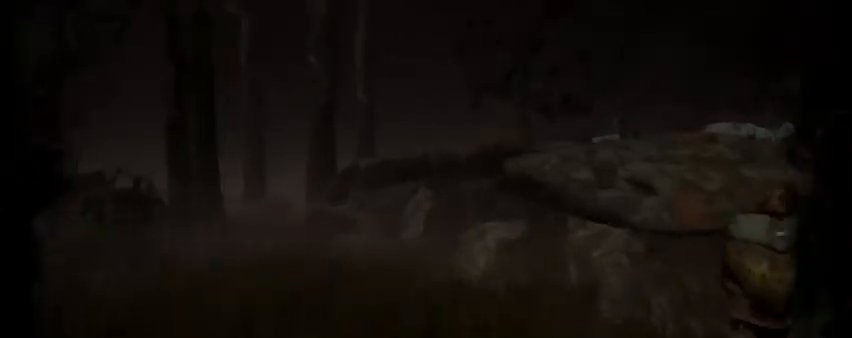
{"keys": ["d", "w"], "mouse": [], "events": [[233, "d", "down"]]}
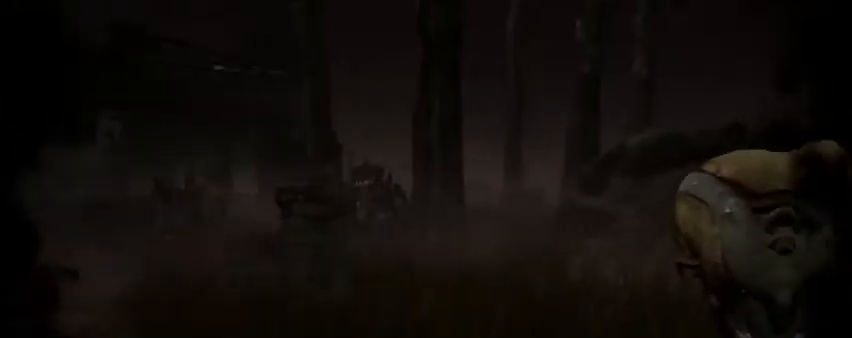
{"keys": ["w"], "mouse": [], "events": [[67, "d", "up"]]}
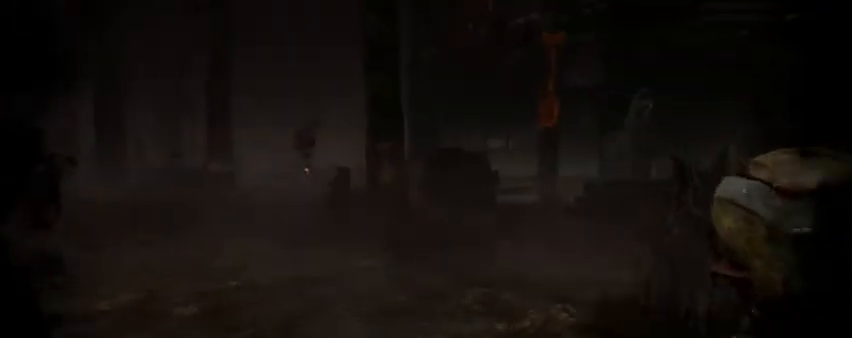
{"keys": ["w"], "mouse": [], "events": []}
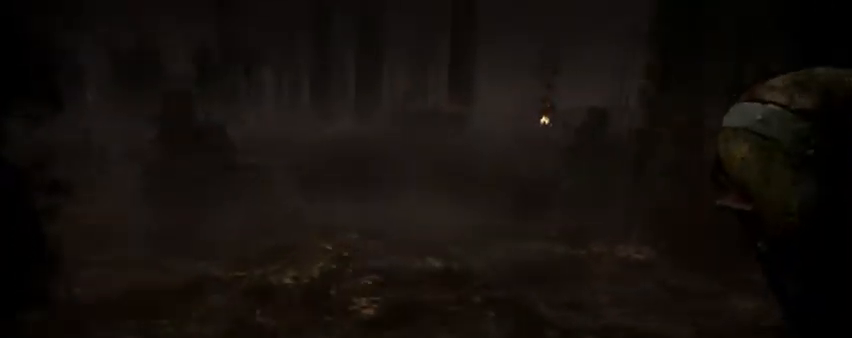
{"keys": [], "mouse": [], "events": [[367, "w", "up"]]}
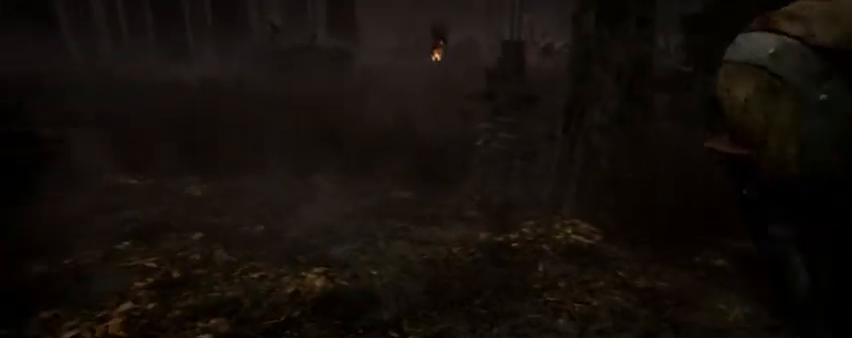
{"keys": [], "mouse": [], "events": []}
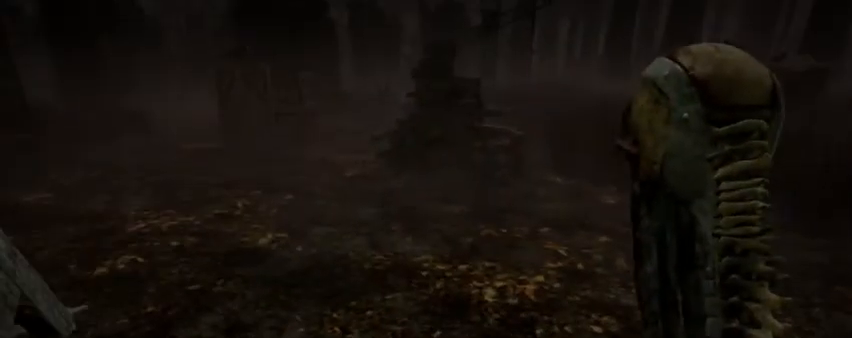
{"keys": [], "mouse": [], "events": []}
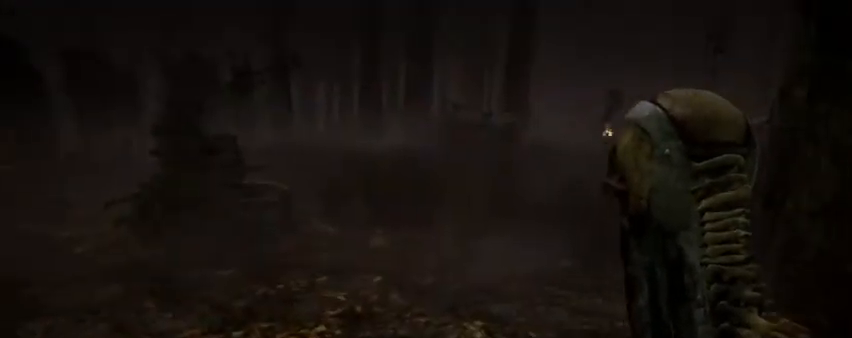
{"keys": [], "mouse": [], "events": []}
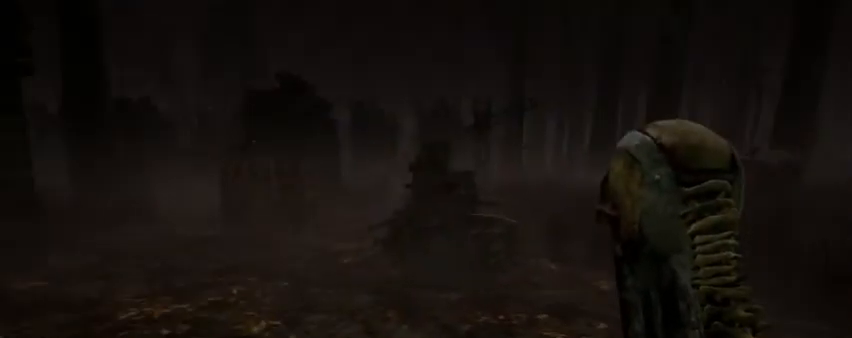
{"keys": [], "mouse": [], "events": []}